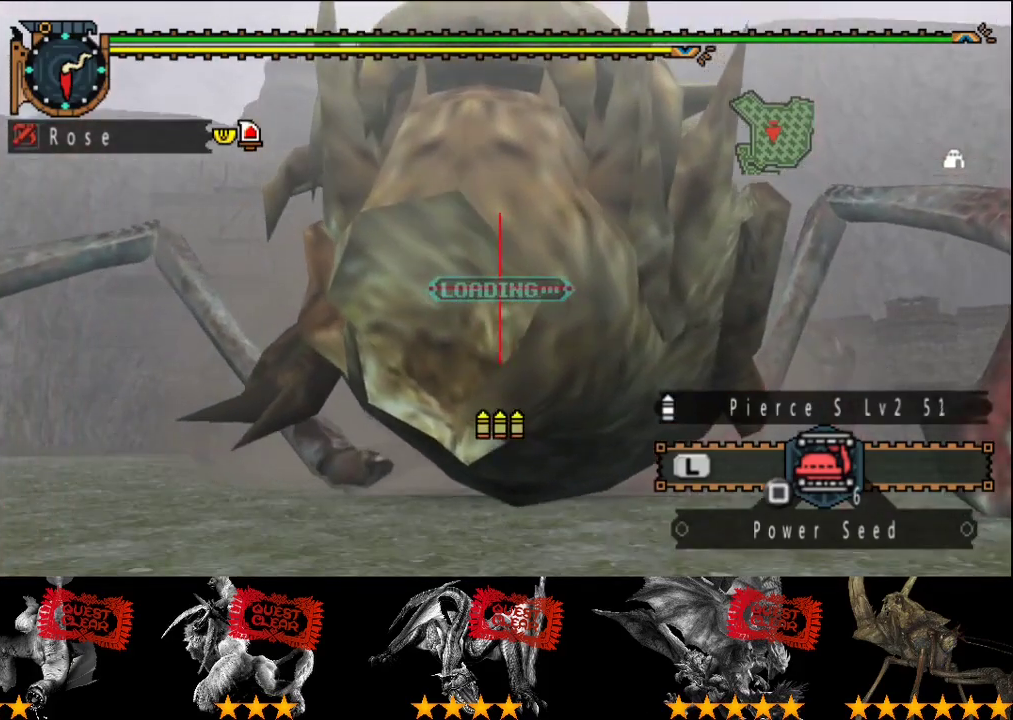
Gameplay with a controller (PlayStation layout); each line is a JSON object with the inputs held at the frame after it. "events" lists button and stick changes between this image and that frame as [ms after this image, input, new state], when the widget could be followed in between. This overlay highlights the sticks when they move; stick clicks (L3 R3) are not distinguishable. Not read: CROSS L3 R3.
{"buttons": ["CIRCLE"], "left_stick": "center", "right_stick": "center", "events": [[17, "CIRCLE", "down"], [83, "left_stick", "up"], [117, "CIRCLE", "up"], [183, "CIRCLE", "down"], [283, "left_stick", "center"]]}
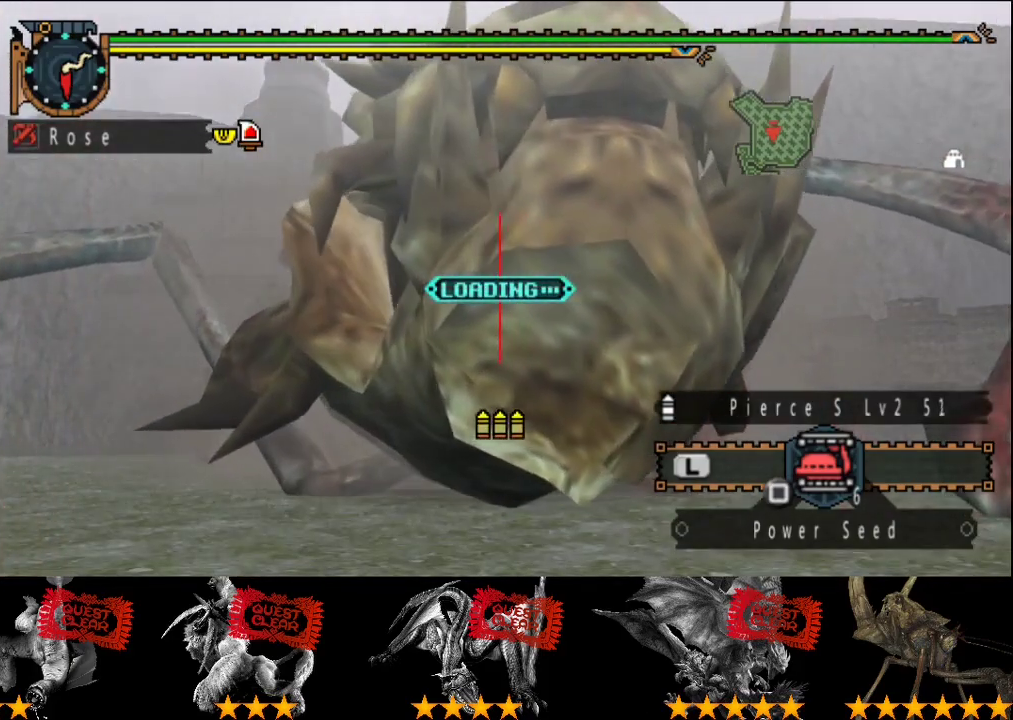
{"buttons": [], "left_stick": "center", "right_stick": "center", "events": [[17, "CIRCLE", "up"], [83, "CIRCLE", "down"], [150, "CIRCLE", "up"], [283, "CIRCLE", "down"], [333, "CIRCLE", "up"], [400, "CIRCLE", "down"], [500, "CIRCLE", "up"]]}
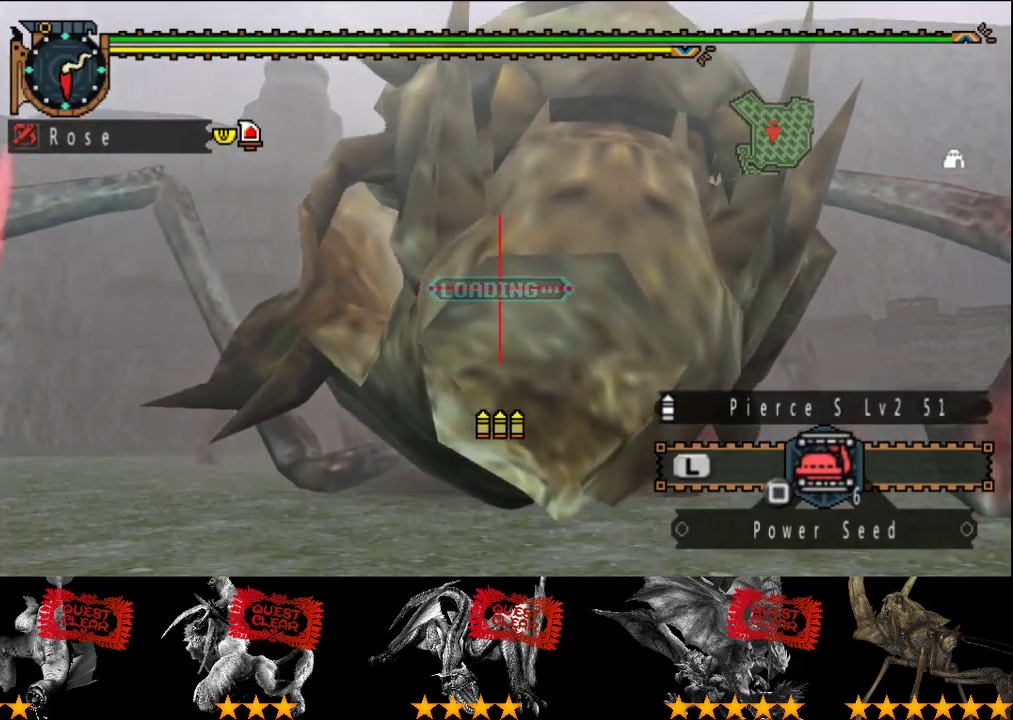
{"buttons": ["CIRCLE"], "left_stick": "center", "right_stick": "center", "events": [[67, "CIRCLE", "down"], [133, "CIRCLE", "up"], [200, "CIRCLE", "down"], [300, "CIRCLE", "up"], [367, "CIRCLE", "down"], [433, "CIRCLE", "up"], [500, "CIRCLE", "down"]]}
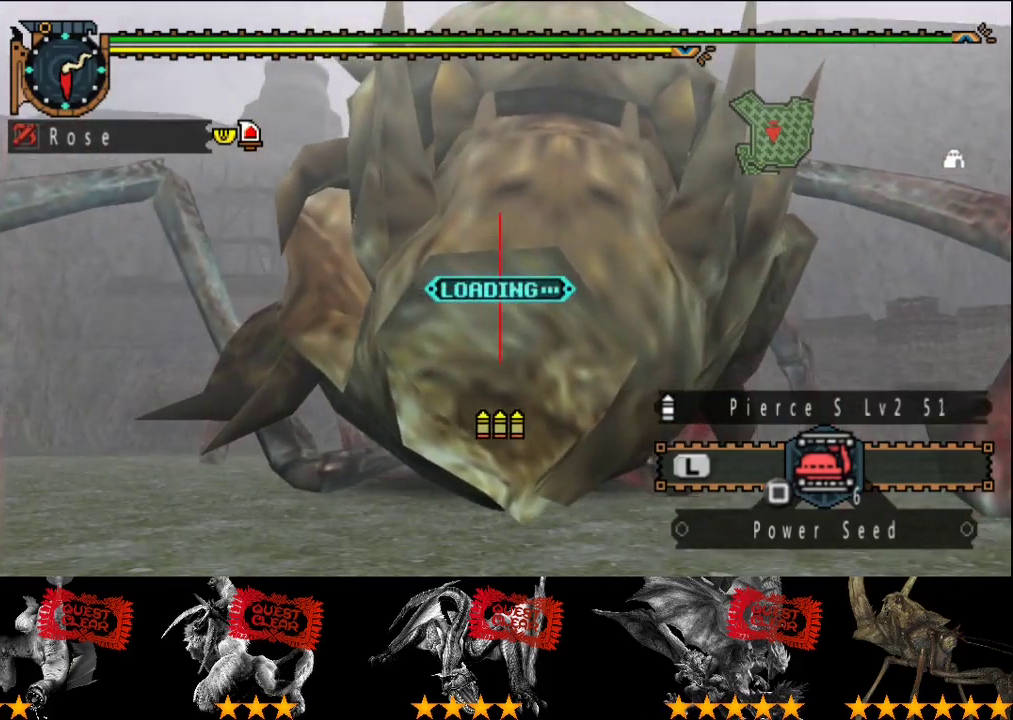
{"buttons": ["CIRCLE"], "left_stick": "center", "right_stick": "center", "events": [[50, "CIRCLE", "up"], [133, "CIRCLE", "down"], [183, "R2", "down"], [217, "CIRCLE", "up"], [283, "R2", "up"], [317, "CIRCLE", "down"], [383, "CIRCLE", "up"], [450, "CIRCLE", "down"]]}
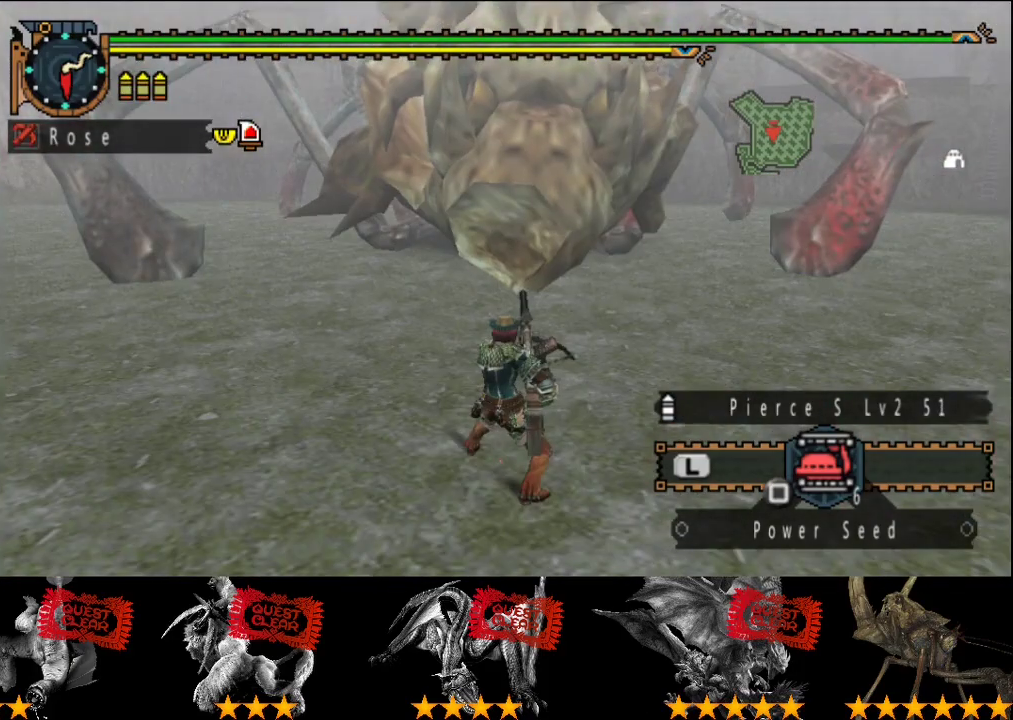
{"buttons": [], "left_stick": "center", "right_stick": "center", "events": [[17, "CIRCLE", "up"], [83, "CIRCLE", "down"], [150, "CIRCLE", "up"], [217, "CIRCLE", "down"], [283, "CIRCLE", "up"], [350, "CIRCLE", "down"], [417, "CIRCLE", "up"]]}
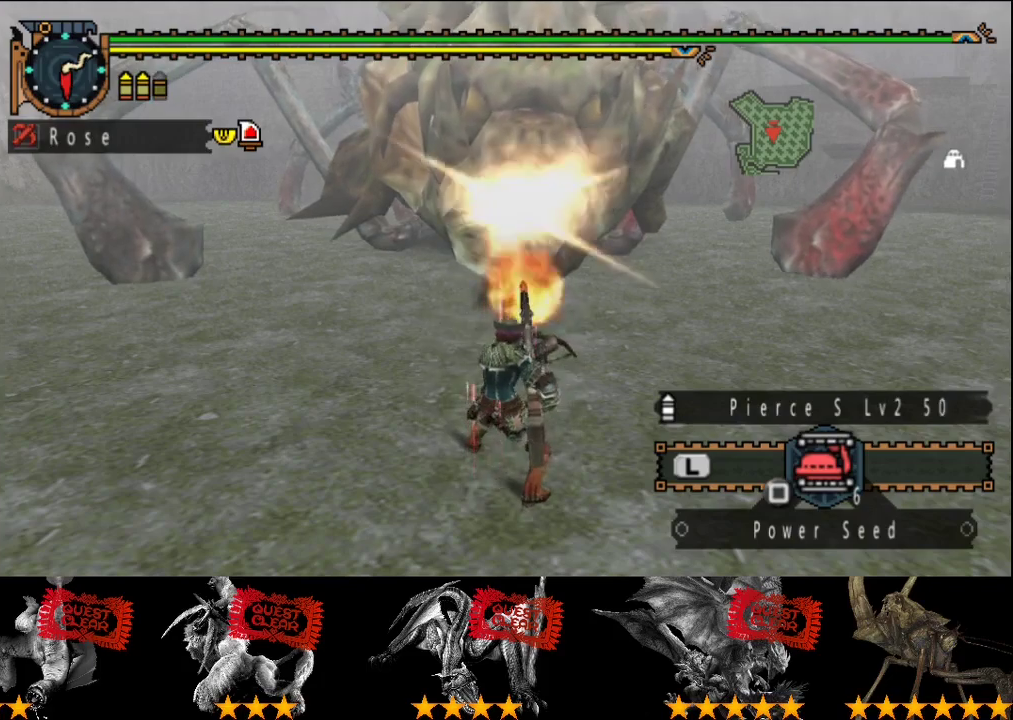
{"buttons": [], "left_stick": "center", "right_stick": "center", "events": [[150, "CIRCLE", "down"], [200, "CIRCLE", "up"], [283, "CIRCLE", "down"], [350, "CIRCLE", "up"], [417, "CIRCLE", "down"], [483, "CIRCLE", "up"]]}
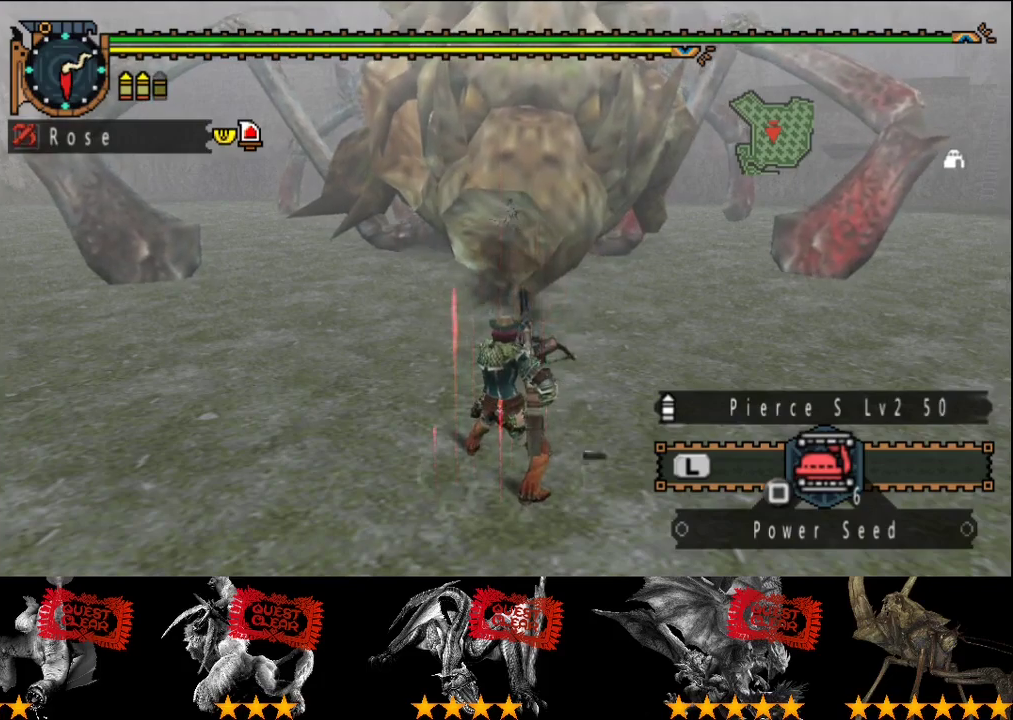
{"buttons": [], "left_stick": "center", "right_stick": "center", "events": [[33, "CIRCLE", "down"], [100, "CIRCLE", "up"], [167, "CIRCLE", "down"], [367, "CIRCLE", "up"]]}
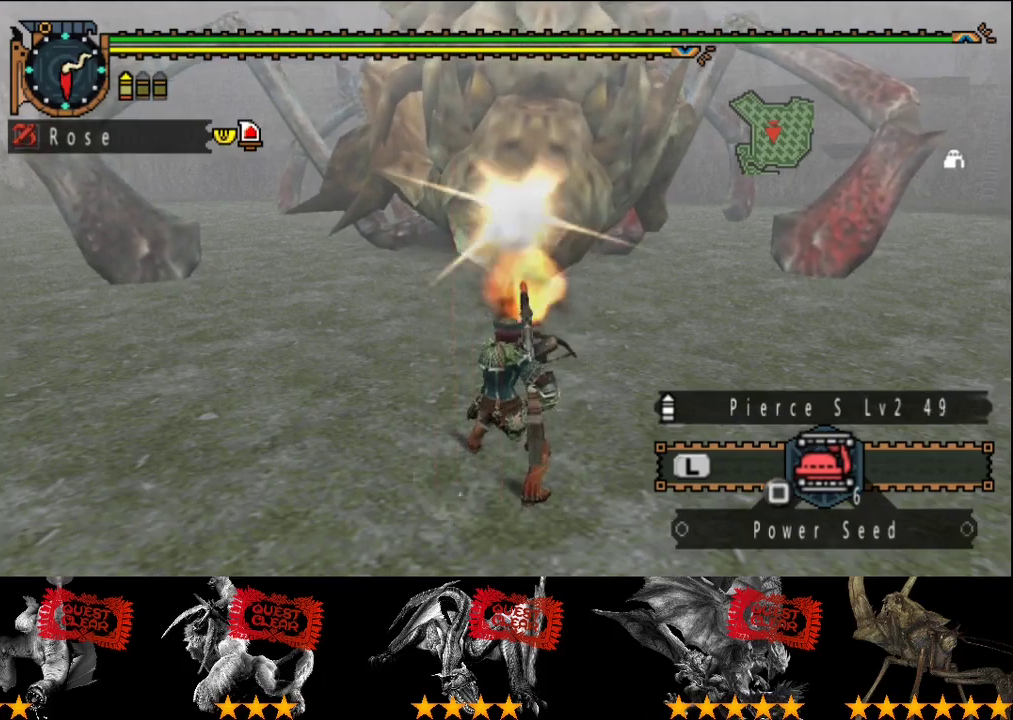
{"buttons": ["CIRCLE"], "left_stick": "center", "right_stick": "center", "events": [[100, "CIRCLE", "down"], [167, "CIRCLE", "up"], [233, "CIRCLE", "down"]]}
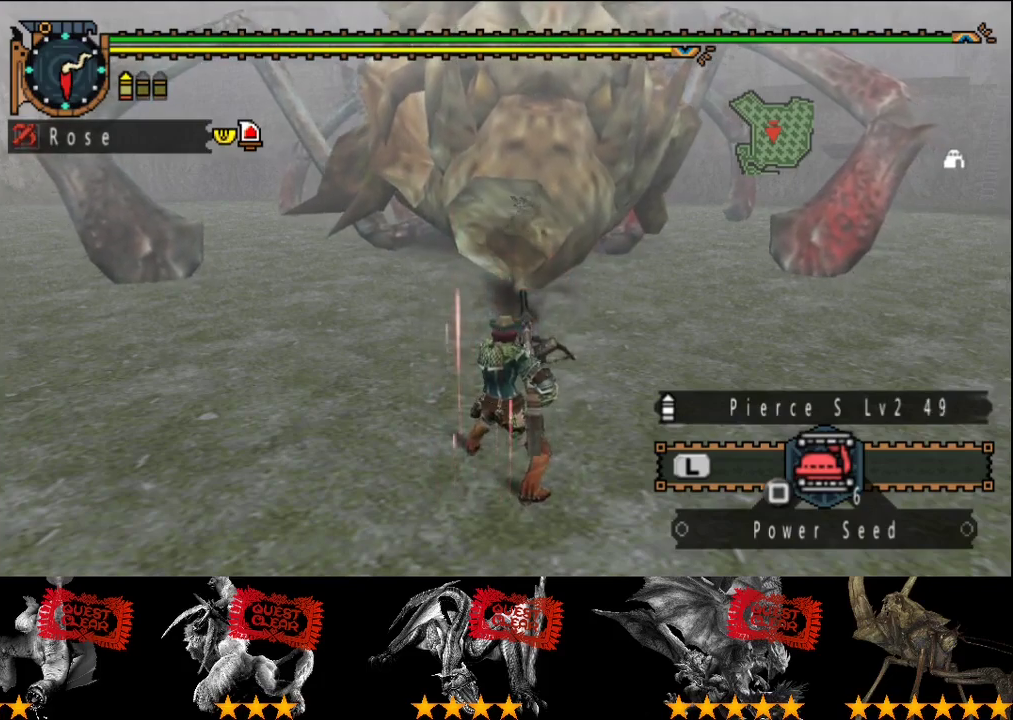
{"buttons": ["TRIANGLE"], "left_stick": "center", "right_stick": "center", "events": [[100, "CIRCLE", "up"], [200, "CIRCLE", "down"], [400, "CIRCLE", "up"], [467, "TRIANGLE", "down"]]}
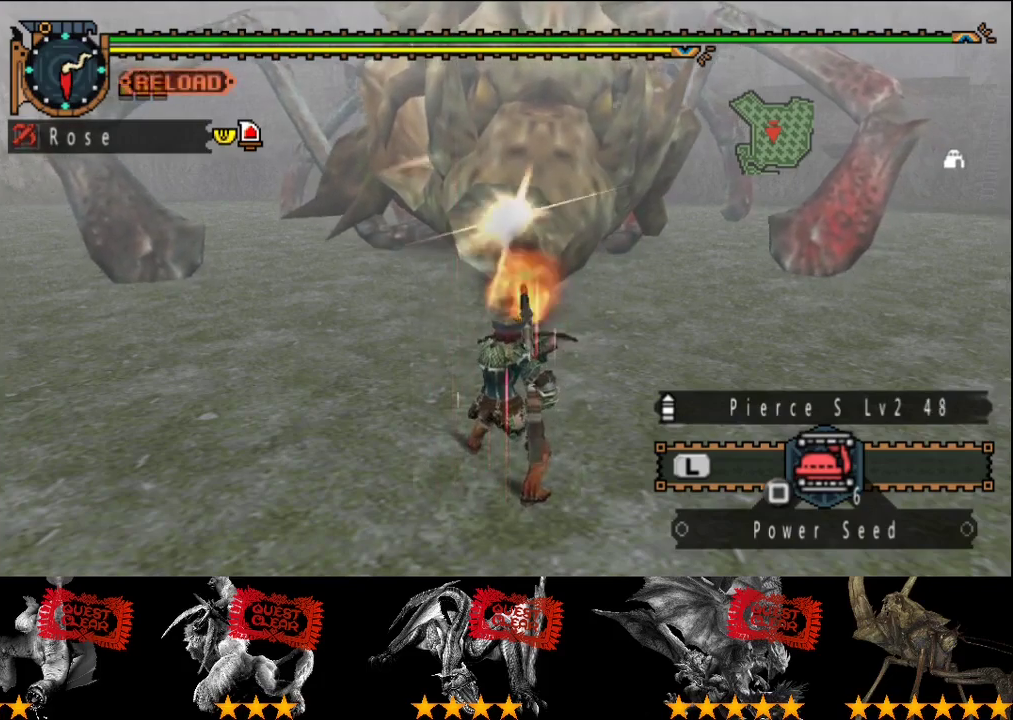
{"buttons": ["TRIANGLE"], "left_stick": "center", "right_stick": "center", "events": []}
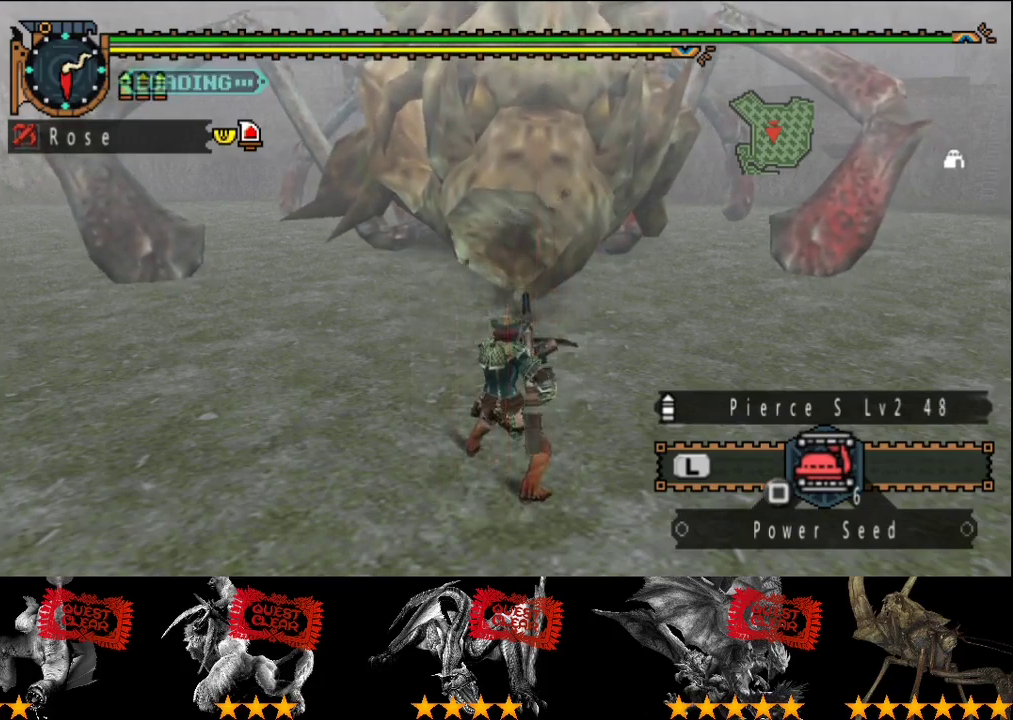
{"buttons": ["CIRCLE"], "left_stick": "center", "right_stick": "center", "events": [[150, "TRIANGLE", "up"], [217, "TRIANGLE", "down"], [283, "TRIANGLE", "up"], [417, "CIRCLE", "down"]]}
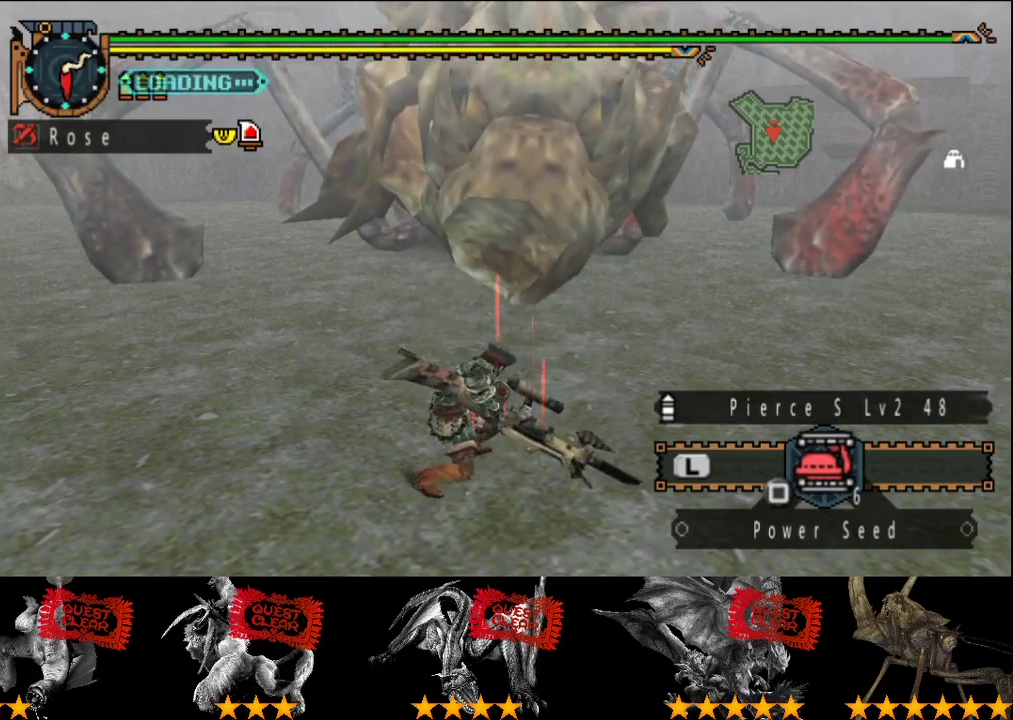
{"buttons": [], "left_stick": "center", "right_stick": "center", "events": [[17, "CIRCLE", "up"], [83, "CIRCLE", "down"], [150, "CIRCLE", "up"], [217, "CIRCLE", "down"], [283, "CIRCLE", "up"], [383, "CIRCLE", "down"], [450, "CIRCLE", "up"]]}
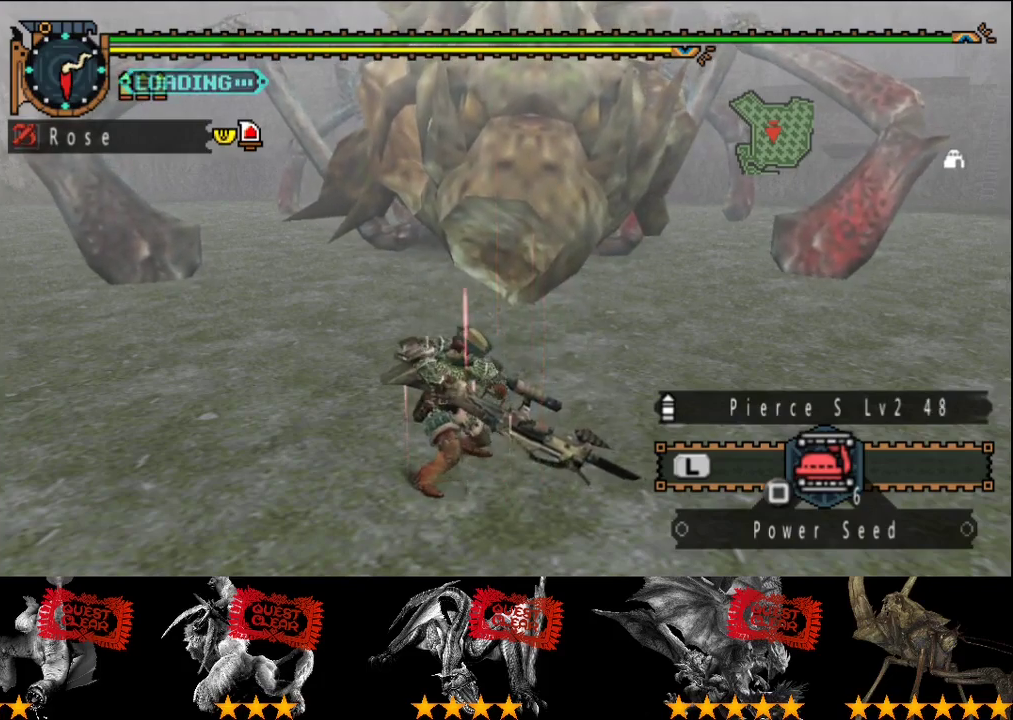
{"buttons": ["CIRCLE"], "left_stick": "center", "right_stick": "center", "events": [[17, "CIRCLE", "down"], [117, "CIRCLE", "up"], [183, "CIRCLE", "down"], [250, "CIRCLE", "up"], [317, "CIRCLE", "down"], [383, "CIRCLE", "up"], [450, "CIRCLE", "down"]]}
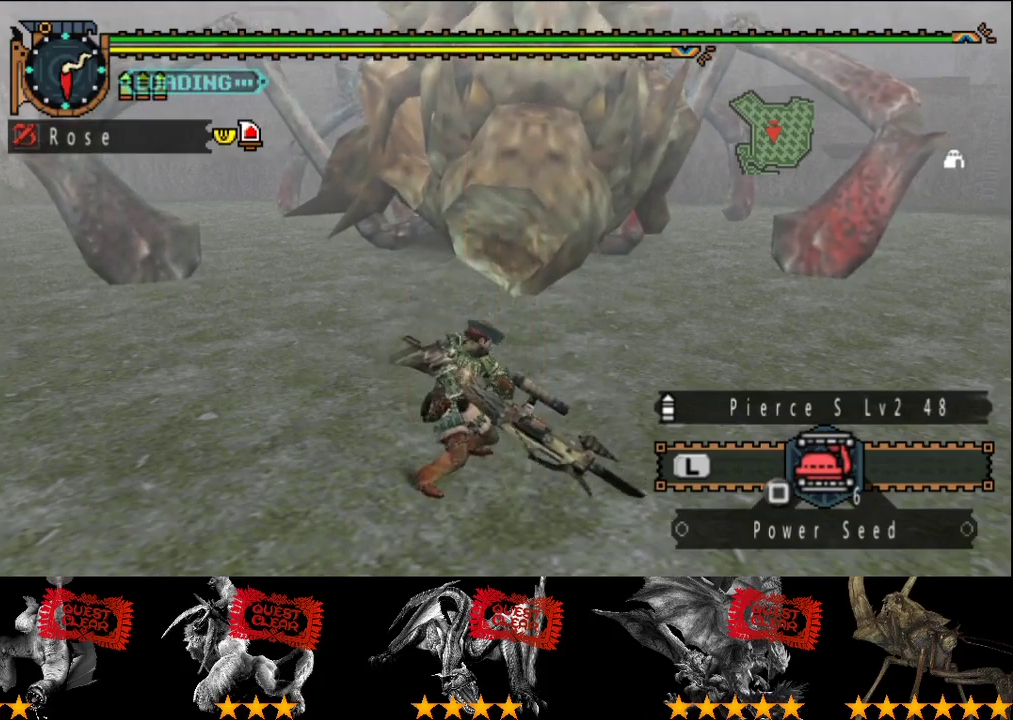
{"buttons": [], "left_stick": "center", "right_stick": "center", "events": [[167, "CIRCLE", "up"], [233, "CIRCLE", "down"], [300, "CIRCLE", "up"], [400, "CIRCLE", "down"], [467, "CIRCLE", "up"]]}
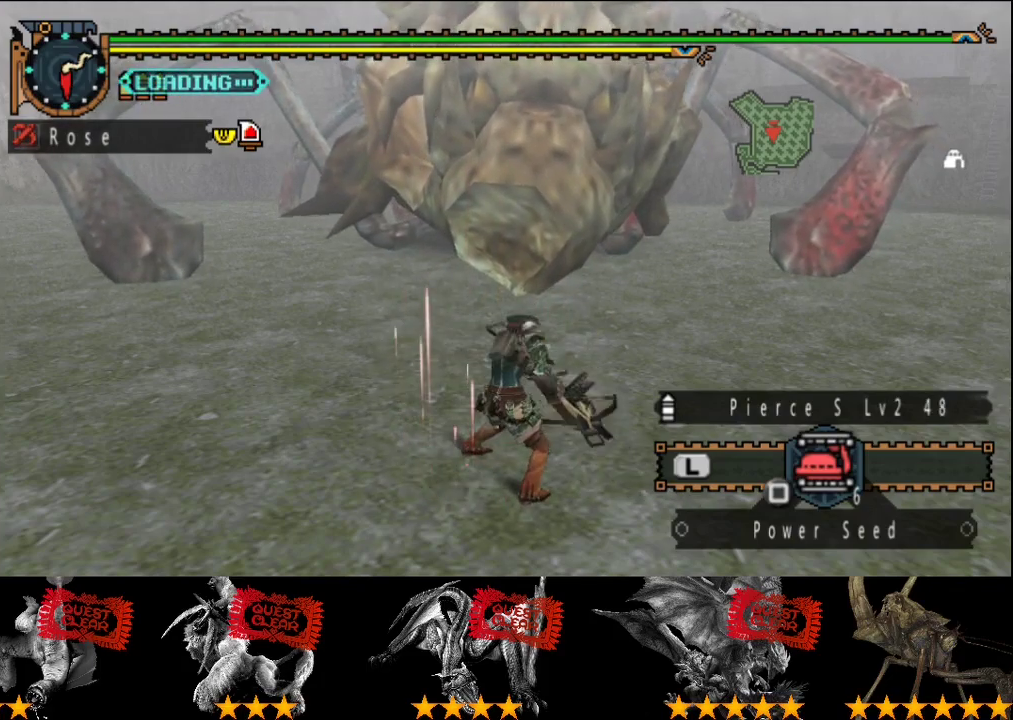
{"buttons": ["CIRCLE"], "left_stick": "center", "right_stick": "center", "events": [[33, "CIRCLE", "down"], [100, "CIRCLE", "up"], [167, "CIRCLE", "down"], [267, "CIRCLE", "up"], [333, "CIRCLE", "down"], [433, "CIRCLE", "up"], [500, "CIRCLE", "down"]]}
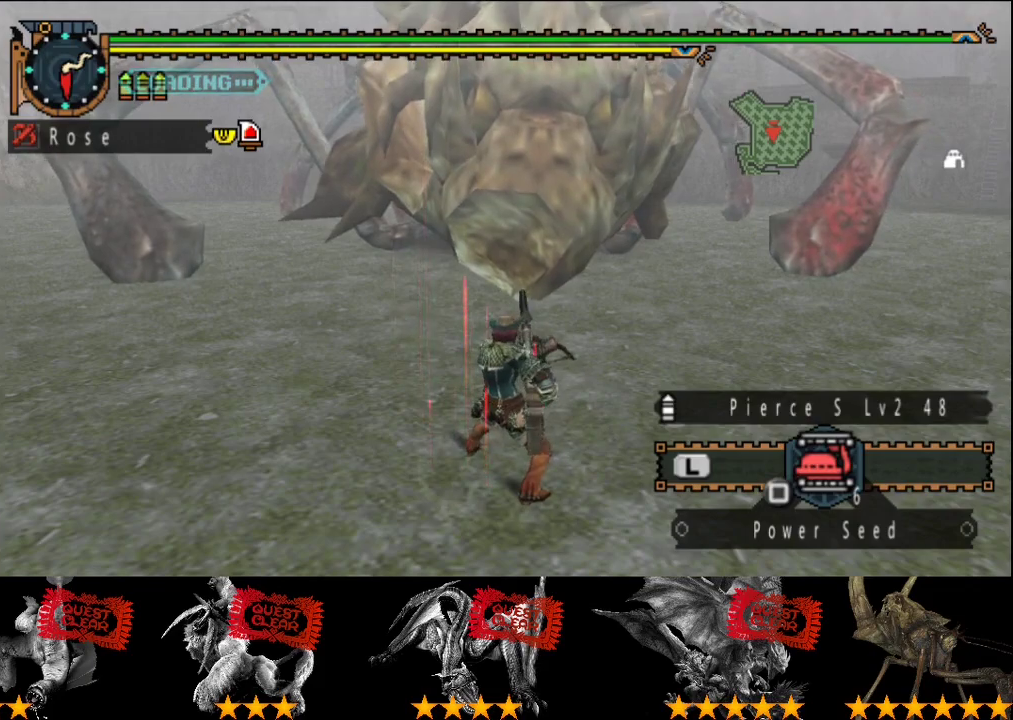
{"buttons": [], "left_stick": "center", "right_stick": "center", "events": [[67, "CIRCLE", "up"], [133, "CIRCLE", "down"], [200, "CIRCLE", "up"], [267, "CIRCLE", "down"], [467, "CIRCLE", "up"]]}
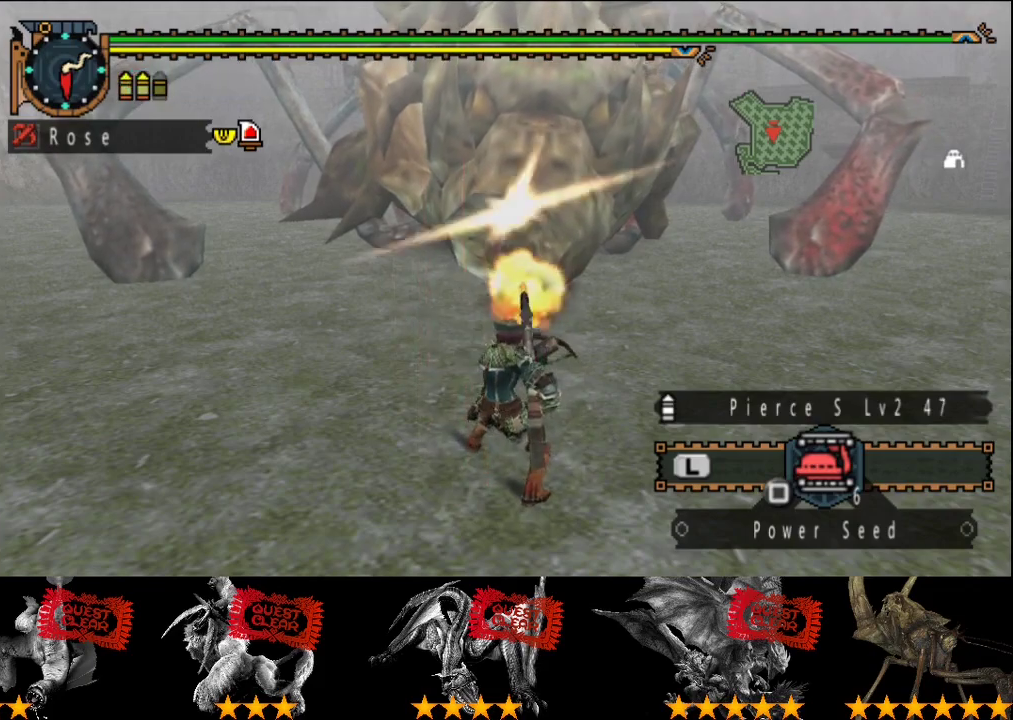
{"buttons": ["CIRCLE"], "left_stick": "center", "right_stick": "center", "events": [[67, "CIRCLE", "down"], [133, "CIRCLE", "up"], [200, "CIRCLE", "down"]]}
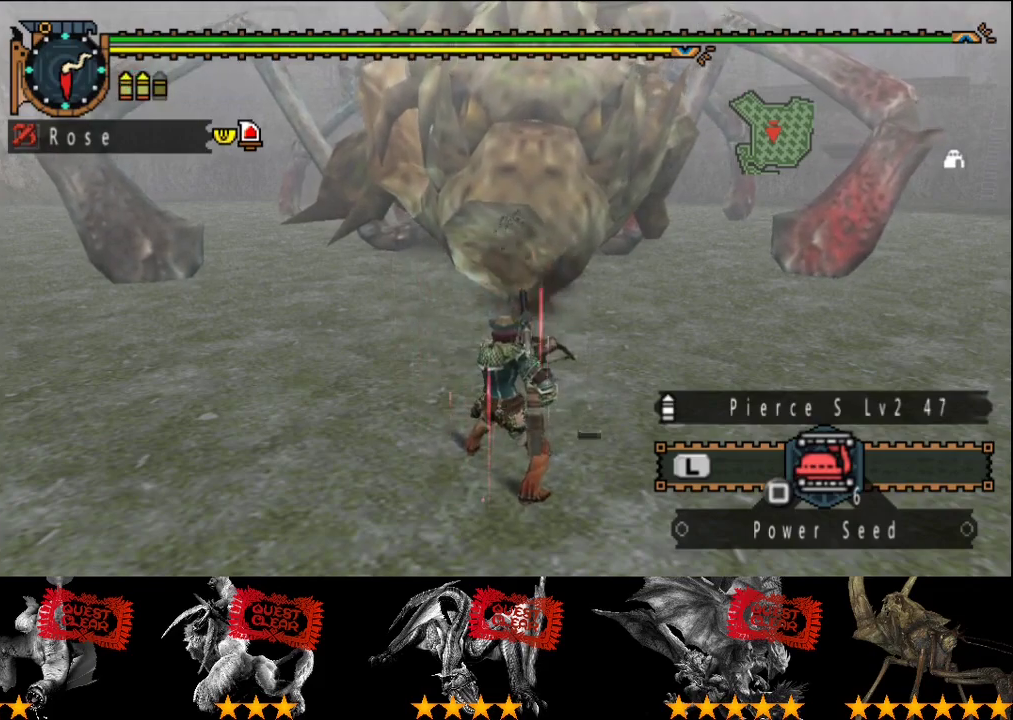
{"buttons": ["CIRCLE"], "left_stick": "center", "right_stick": "center", "events": [[67, "CIRCLE", "up"], [133, "CIRCLE", "down"], [183, "CIRCLE", "up"], [250, "CIRCLE", "down"], [317, "CIRCLE", "up"], [483, "CIRCLE", "down"]]}
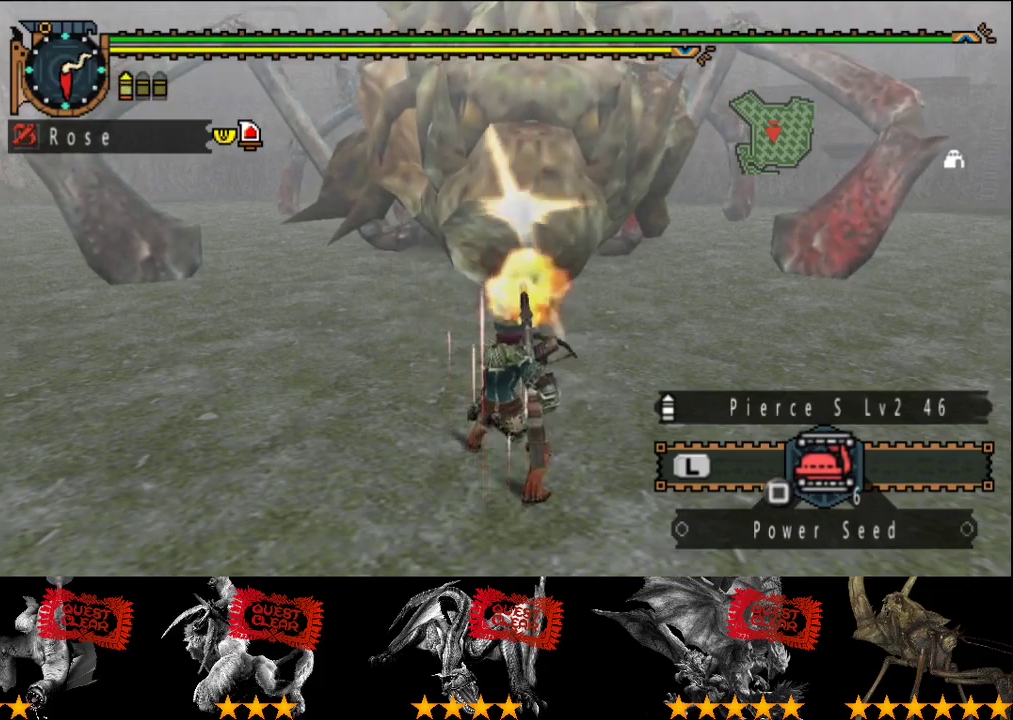
{"buttons": ["CIRCLE"], "left_stick": "center", "right_stick": "center", "events": [[83, "CIRCLE", "up"], [150, "CIRCLE", "down"], [217, "CIRCLE", "up"], [283, "CIRCLE", "down"], [383, "CIRCLE", "up"], [450, "CIRCLE", "down"]]}
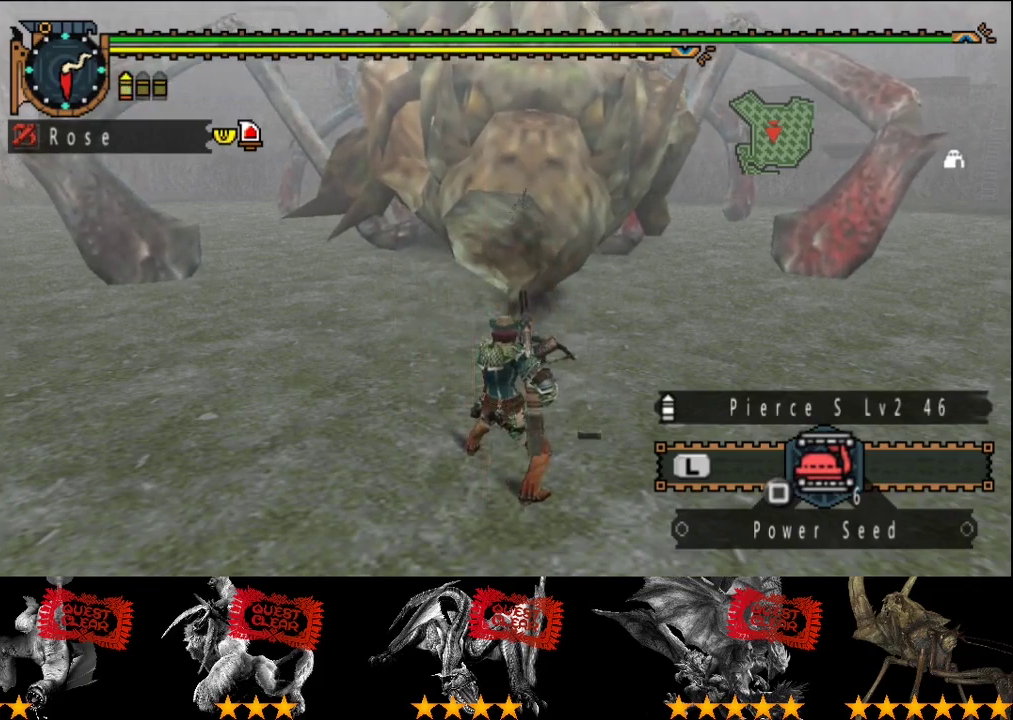
{"buttons": [], "left_stick": "center", "right_stick": "center", "events": [[50, "CIRCLE", "up"], [100, "CIRCLE", "down"], [200, "CIRCLE", "up"], [367, "CIRCLE", "down"], [433, "CIRCLE", "up"]]}
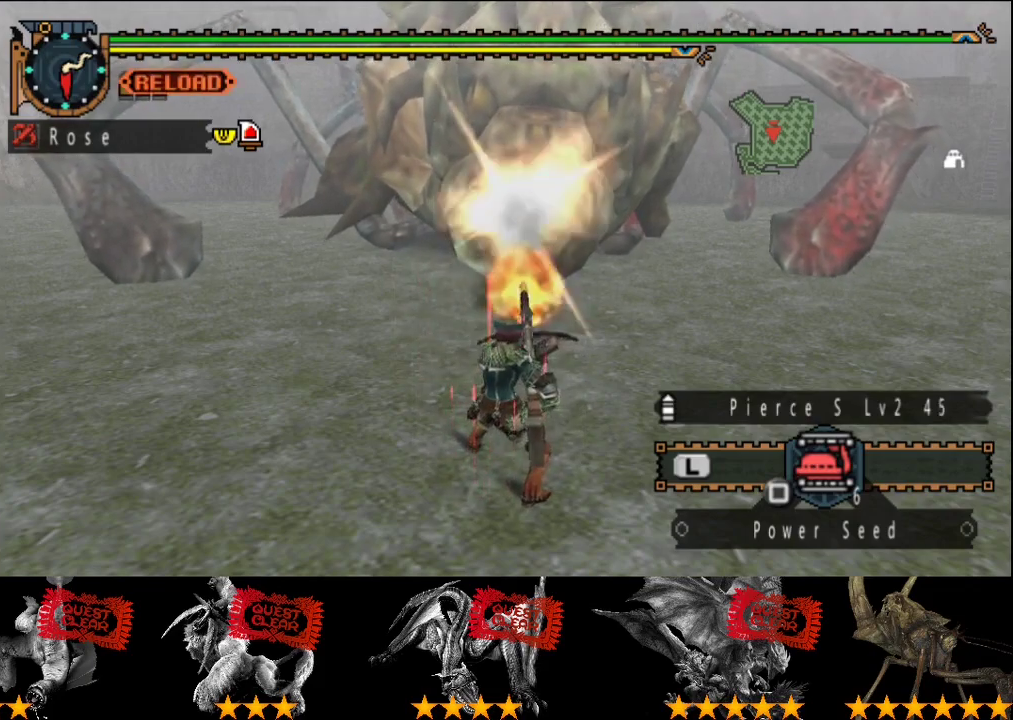
{"buttons": ["TRIANGLE"], "left_stick": "center", "right_stick": "center", "events": [[67, "TRIANGLE", "down"]]}
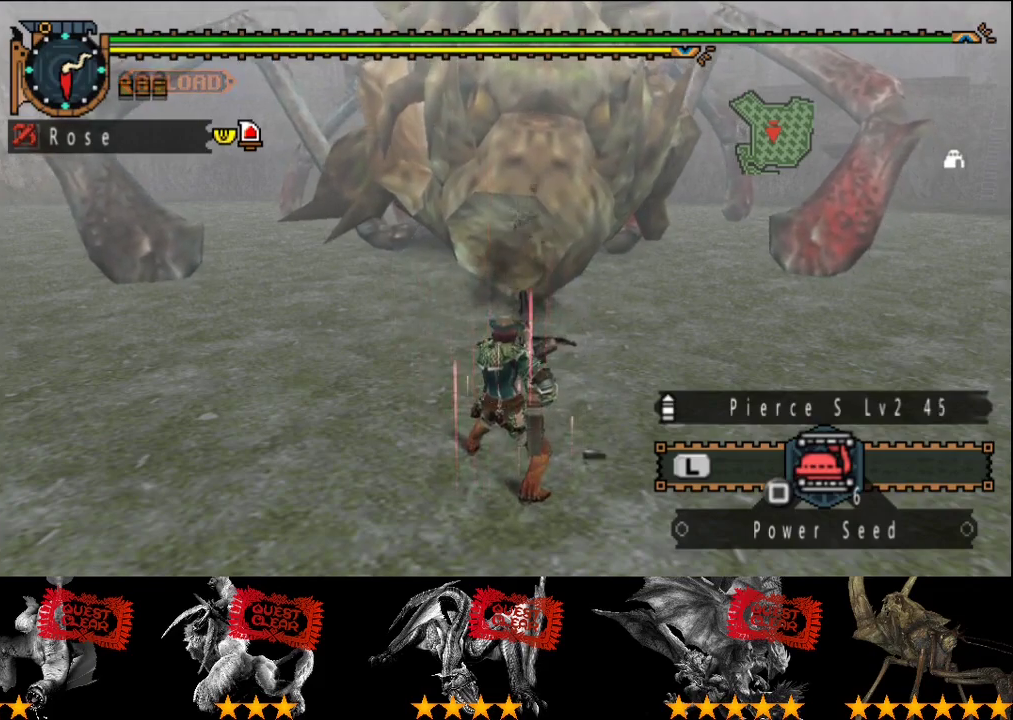
{"buttons": ["CIRCLE"], "left_stick": "center", "right_stick": "center", "events": [[333, "TRIANGLE", "up"], [467, "CIRCLE", "down"]]}
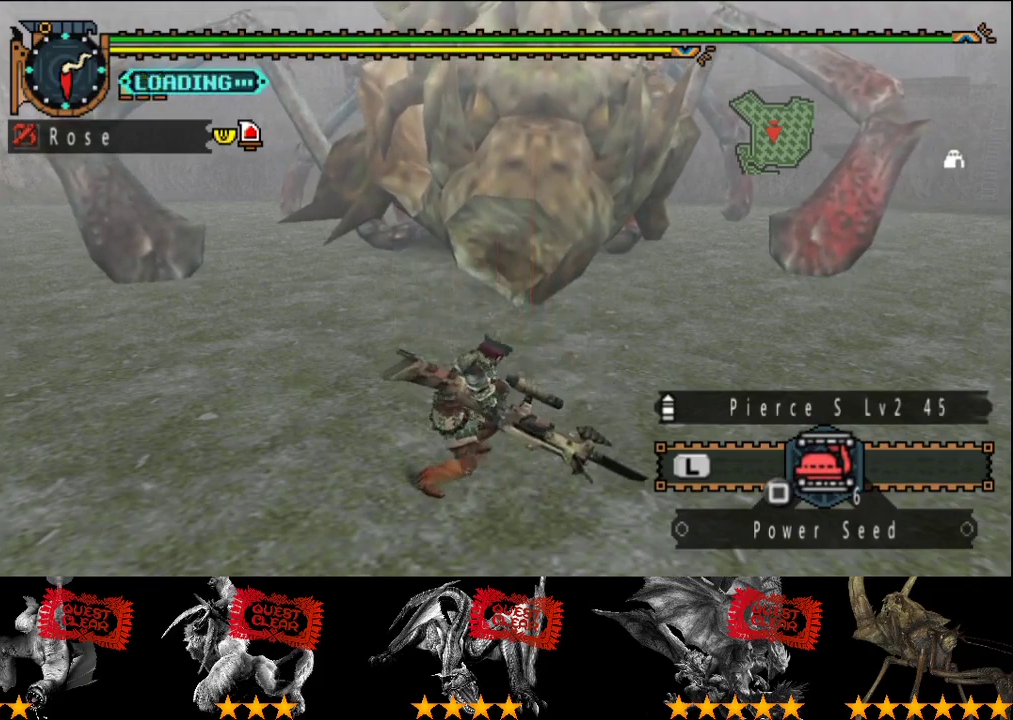
{"buttons": [], "left_stick": "center", "right_stick": "center", "events": [[67, "CIRCLE", "up"], [133, "CIRCLE", "down"], [200, "CIRCLE", "up"], [267, "CIRCLE", "down"], [450, "CIRCLE", "up"]]}
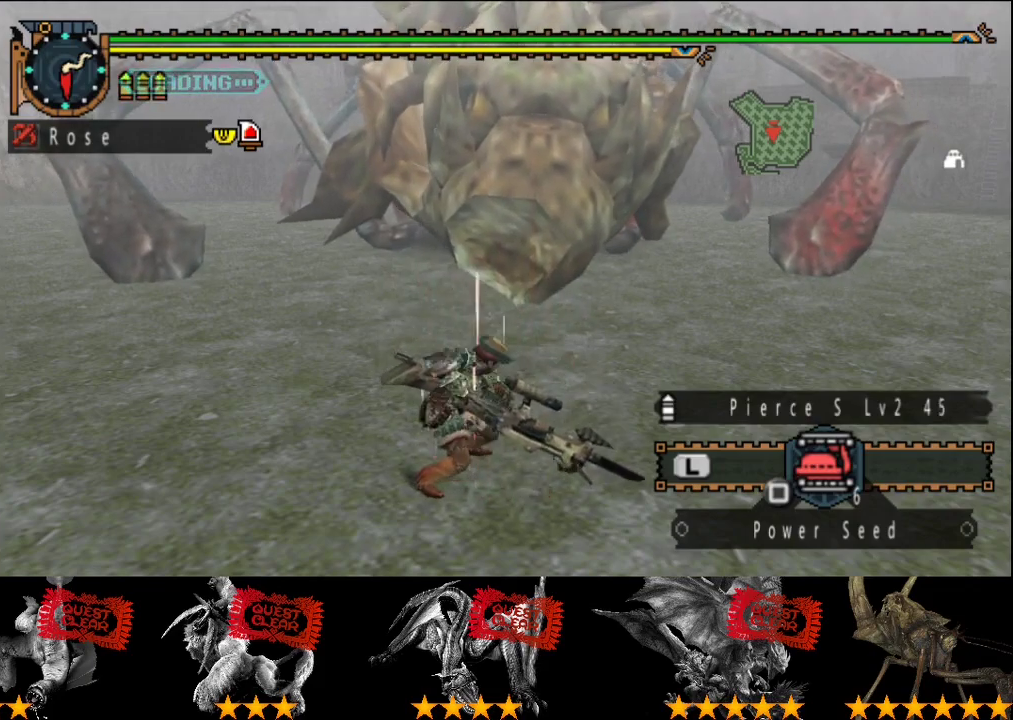
{"buttons": ["CIRCLE"], "left_stick": "center", "right_stick": "center", "events": [[17, "CIRCLE", "down"], [83, "CIRCLE", "up"], [150, "CIRCLE", "down"], [217, "CIRCLE", "up"], [317, "CIRCLE", "down"], [383, "CIRCLE", "up"], [450, "CIRCLE", "down"]]}
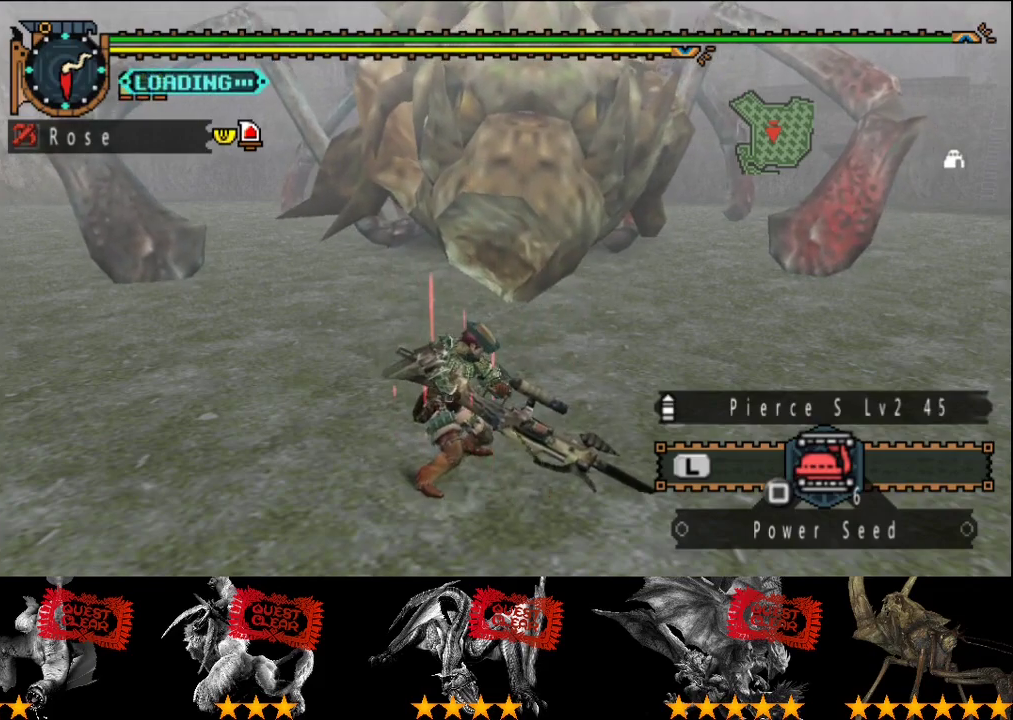
{"buttons": ["CIRCLE"], "left_stick": "center", "right_stick": "center", "events": [[50, "CIRCLE", "up"], [117, "CIRCLE", "down"], [350, "CIRCLE", "up"], [417, "CIRCLE", "down"]]}
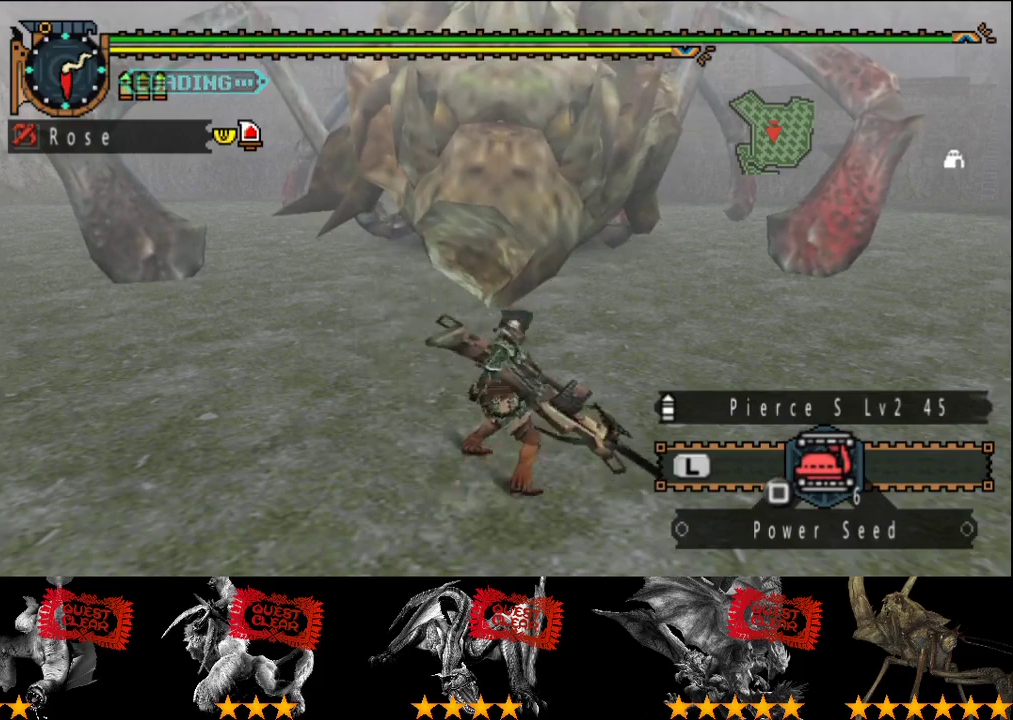
{"buttons": ["CIRCLE"], "left_stick": "center", "right_stick": "center", "events": [[17, "CIRCLE", "up"], [50, "R2", "down"], [83, "CIRCLE", "down"], [150, "R2", "up"], [250, "CIRCLE", "up"], [333, "CIRCLE", "down"]]}
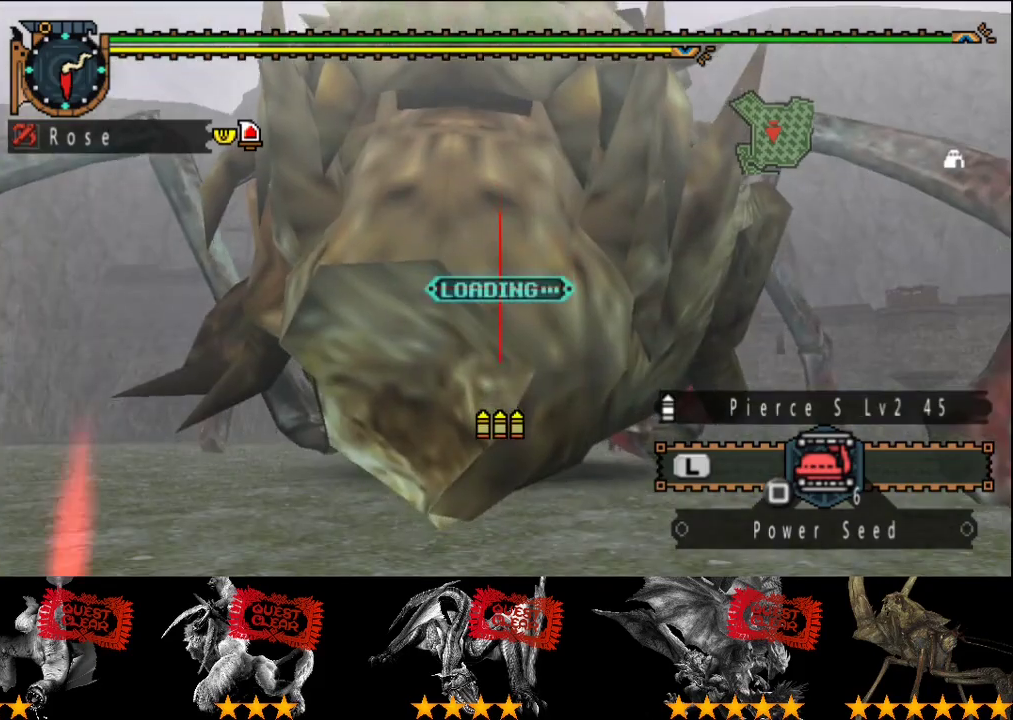
{"buttons": ["CIRCLE"], "left_stick": "center", "right_stick": "center", "events": [[233, "CIRCLE", "up"], [300, "CIRCLE", "down"], [367, "CIRCLE", "up"], [433, "CIRCLE", "down"]]}
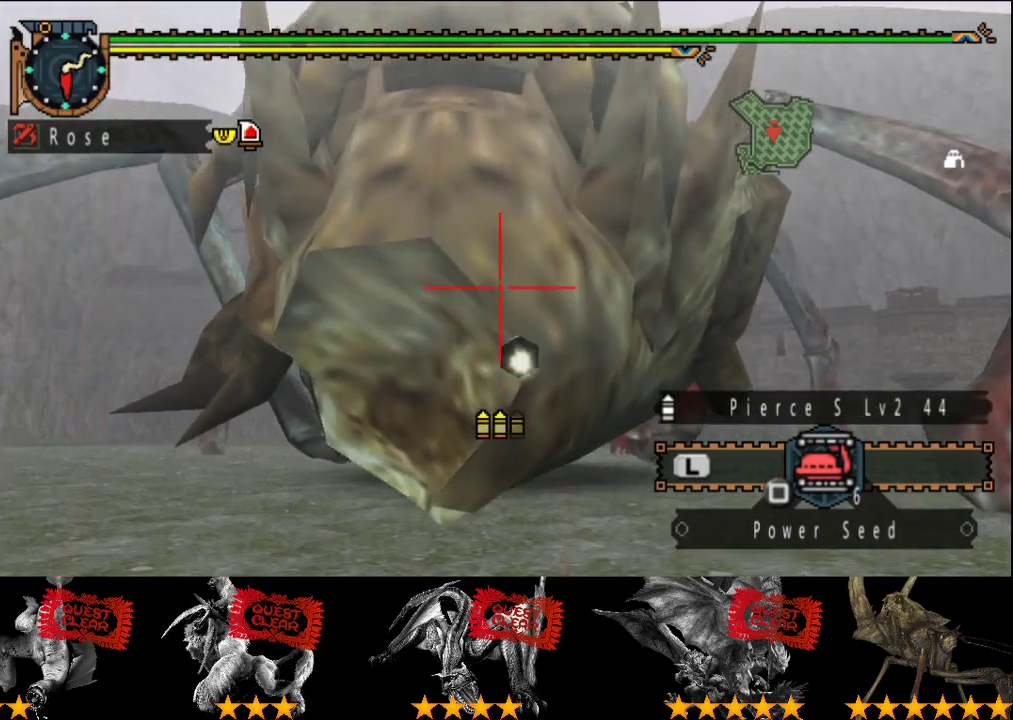
{"buttons": [], "left_stick": "up", "right_stick": "center", "events": [[133, "CIRCLE", "up"], [233, "CIRCLE", "down"], [300, "CIRCLE", "up"], [400, "CIRCLE", "down"], [400, "left_stick", "up"], [500, "CIRCLE", "up"]]}
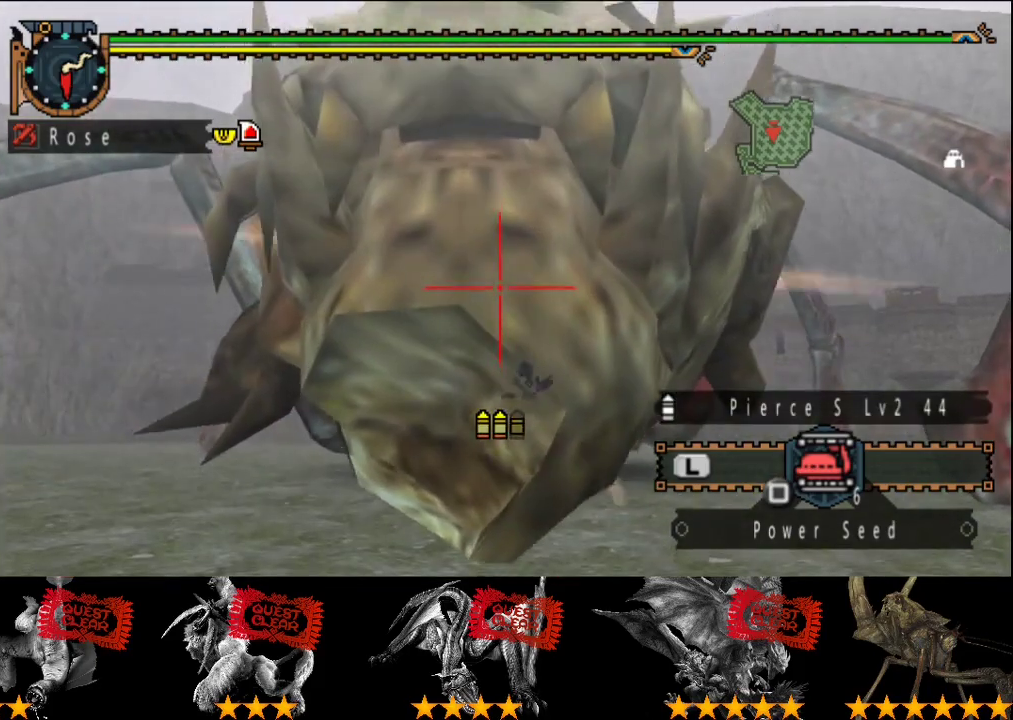
{"buttons": ["CIRCLE"], "left_stick": "center", "right_stick": "center", "events": [[67, "CIRCLE", "down"], [100, "left_stick", "center"], [133, "CIRCLE", "up"], [200, "CIRCLE", "down"], [267, "CIRCLE", "up"], [333, "CIRCLE", "down"], [400, "CIRCLE", "up"], [467, "CIRCLE", "down"]]}
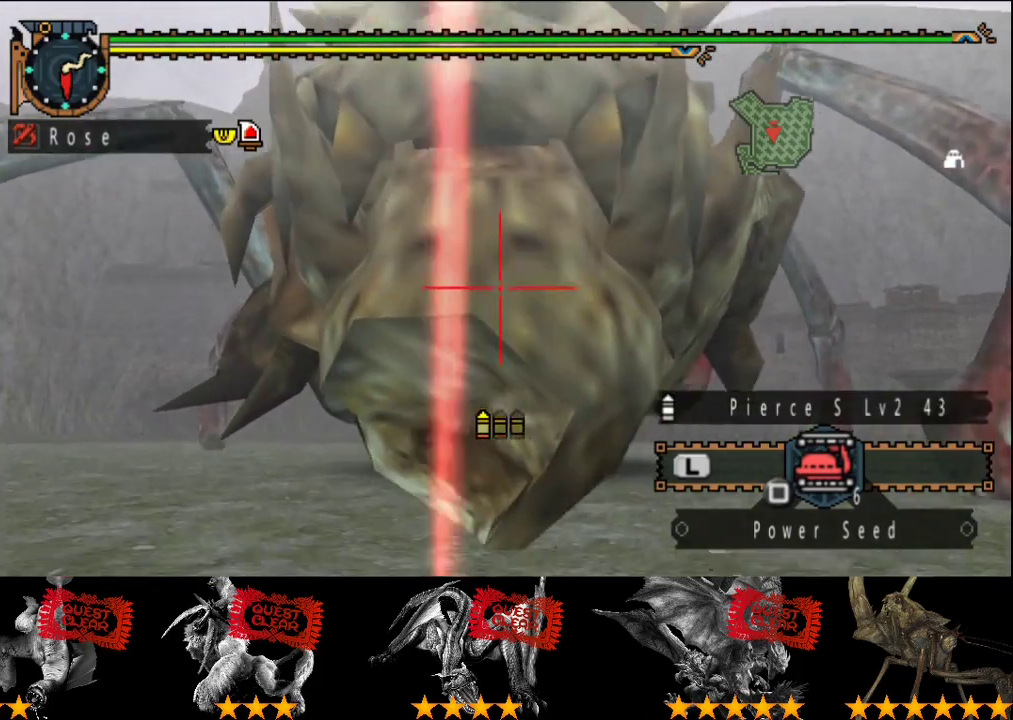
{"buttons": [], "left_stick": "center", "right_stick": "center", "events": [[167, "CIRCLE", "up"], [217, "CIRCLE", "down"], [283, "CIRCLE", "up"], [350, "CIRCLE", "down"], [483, "CIRCLE", "up"]]}
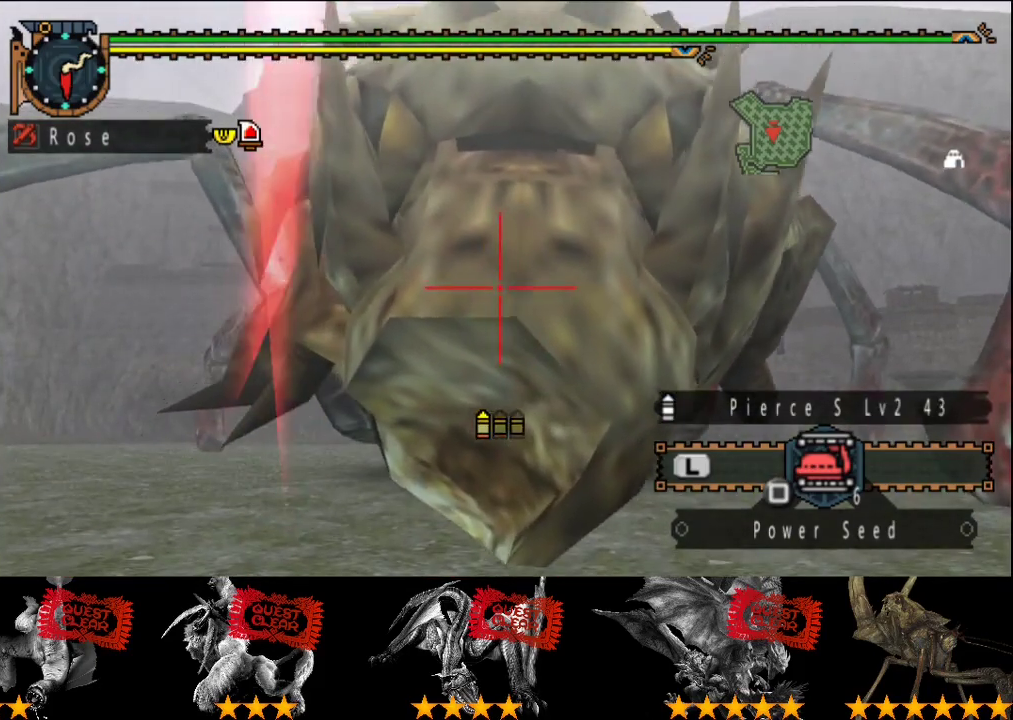
{"buttons": [], "left_stick": "center", "right_stick": "center", "events": [[17, "CIRCLE", "down"], [117, "CIRCLE", "up"], [183, "CIRCLE", "down"], [250, "CIRCLE", "up"], [317, "CIRCLE", "down"], [450, "CIRCLE", "up"]]}